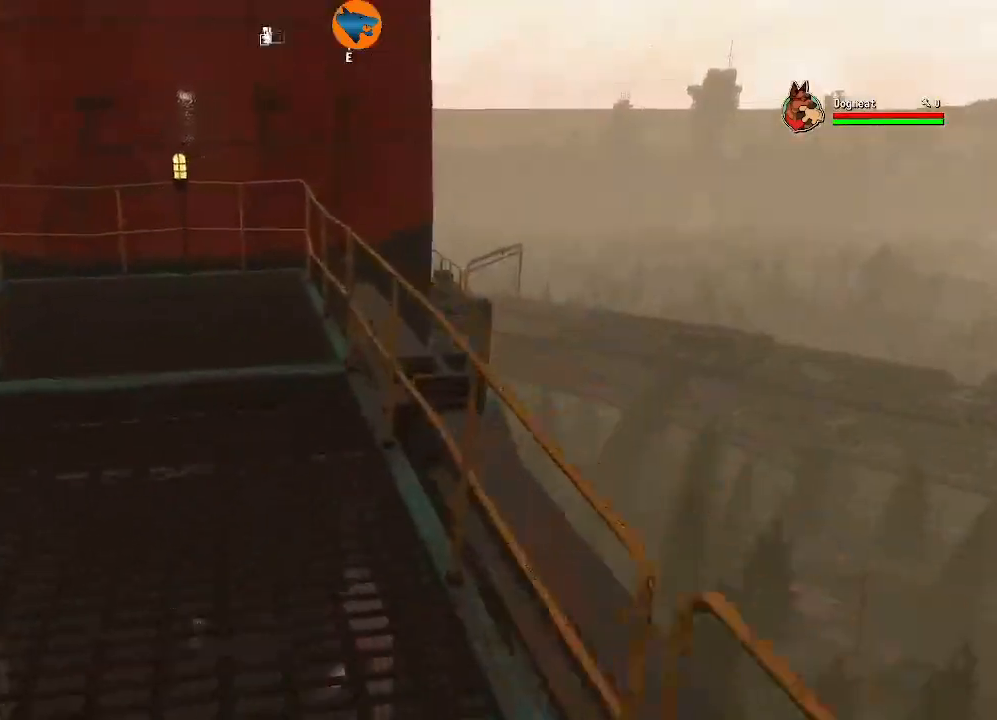
Gameplay with a controller (Xbox layout); each line is a JSON object with the inputs held at the frame after it. "events" lists button and stick changes between this image and that frame as [ms after this image, input, new state], when the widget could be followed in between.
{"buttons": [], "left_stick": "up", "right_stick": "up-left", "events": [[100, "right_stick", "left"], [200, "right_stick", "up-left"]]}
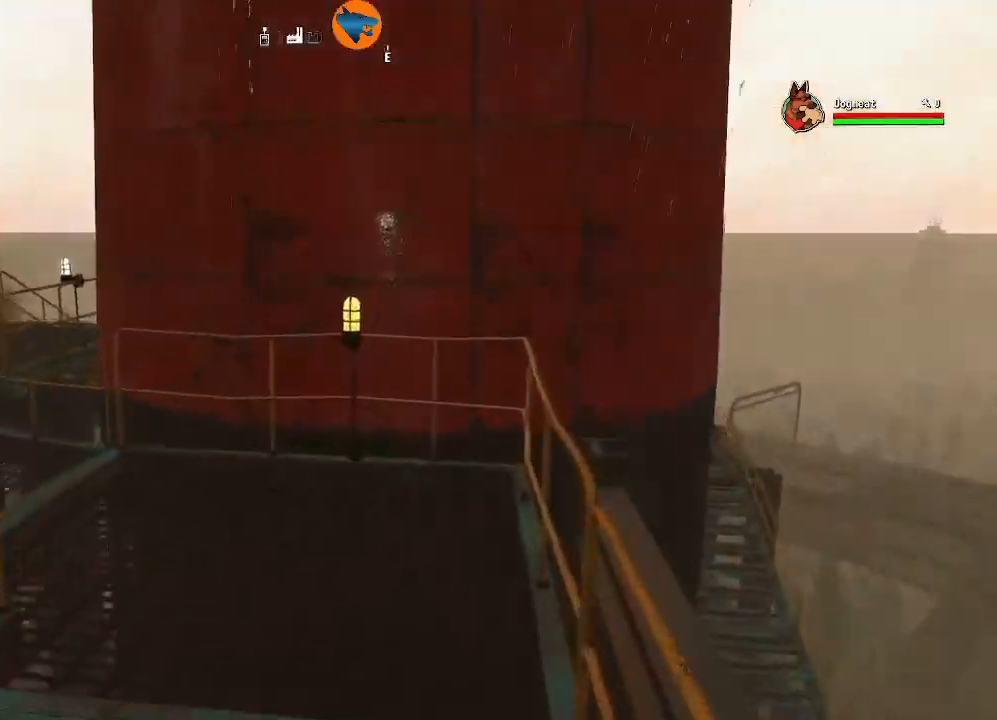
{"buttons": [], "left_stick": "up", "right_stick": "up-left", "events": [[100, "right_stick", "left"], [500, "right_stick", "up-left"]]}
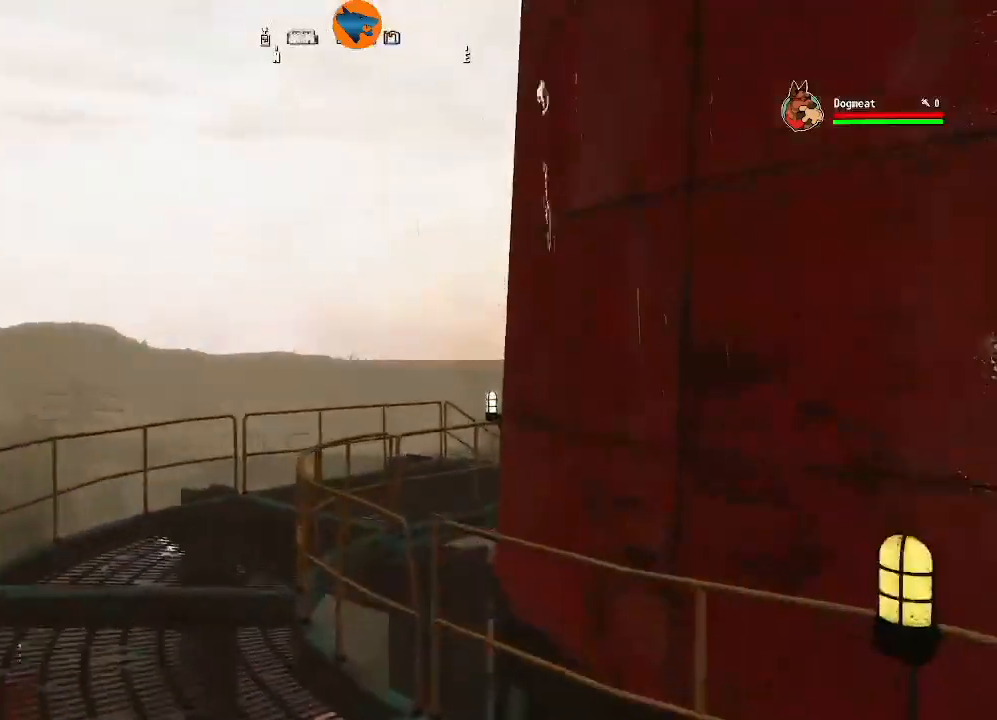
{"buttons": [], "left_stick": "up", "right_stick": "center", "events": [[100, "right_stick", "left"], [367, "right_stick", "center"]]}
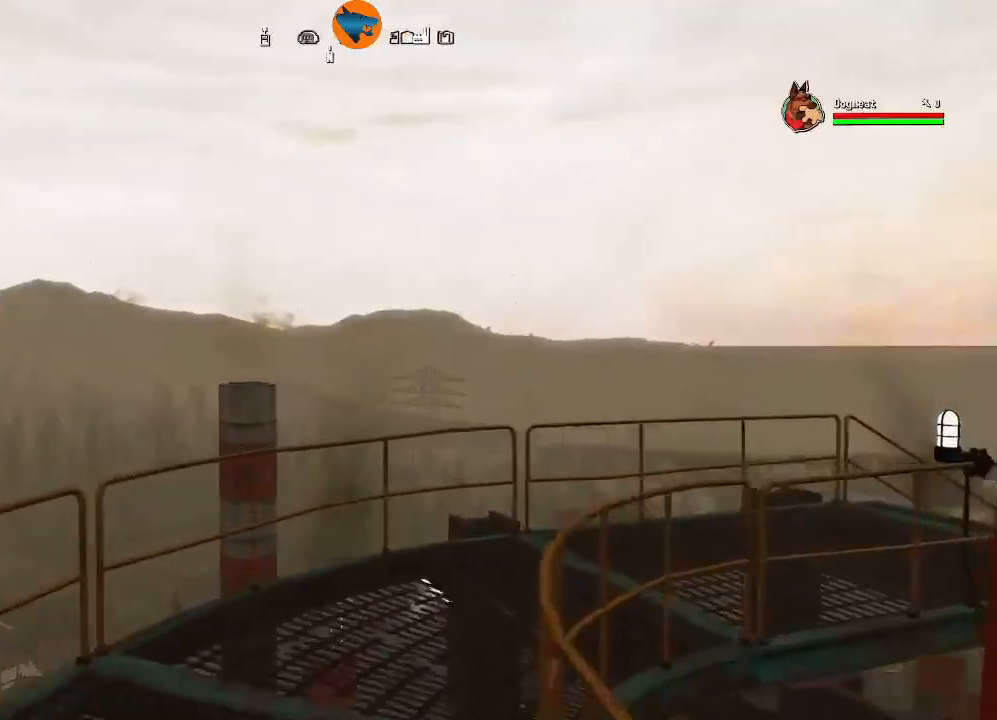
{"buttons": [], "left_stick": "up-left", "right_stick": "down-right", "events": [[100, "right_stick", "down-right"], [333, "left_stick", "up-left"]]}
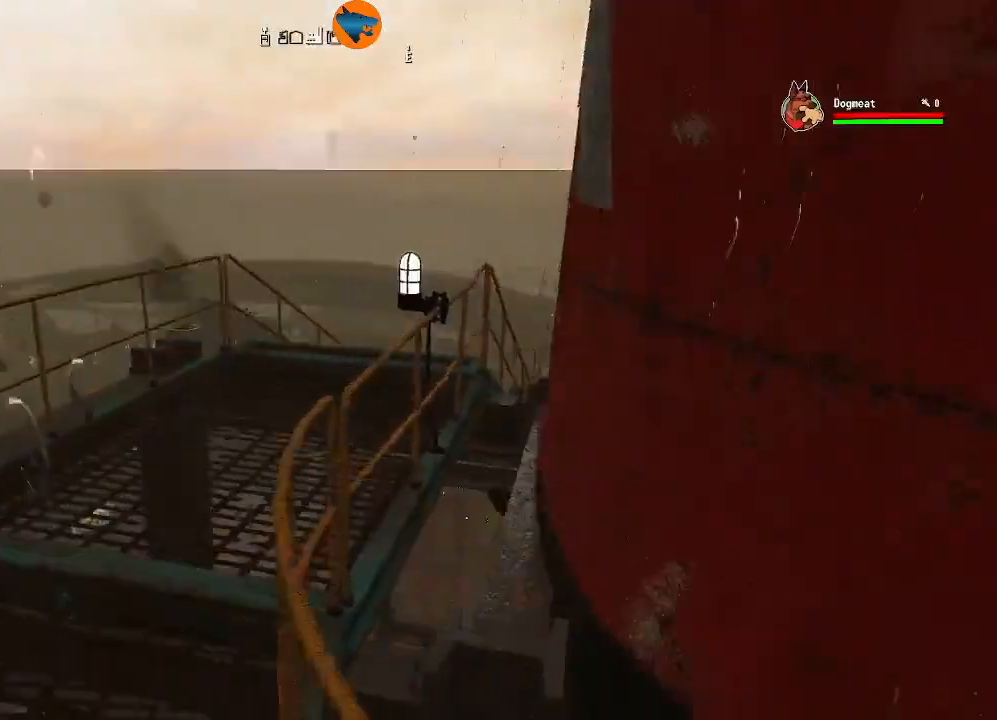
{"buttons": [], "left_stick": "up", "right_stick": "center", "events": [[33, "right_stick", "center"], [300, "left_stick", "up"]]}
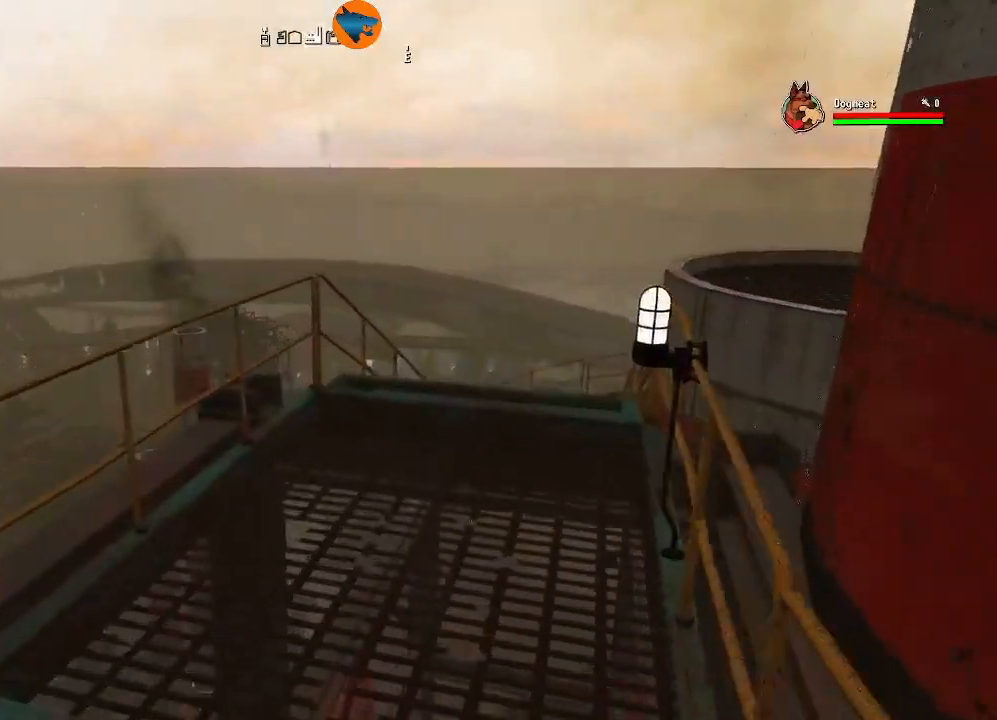
{"buttons": [], "left_stick": "up", "right_stick": "right", "events": [[333, "right_stick", "right"]]}
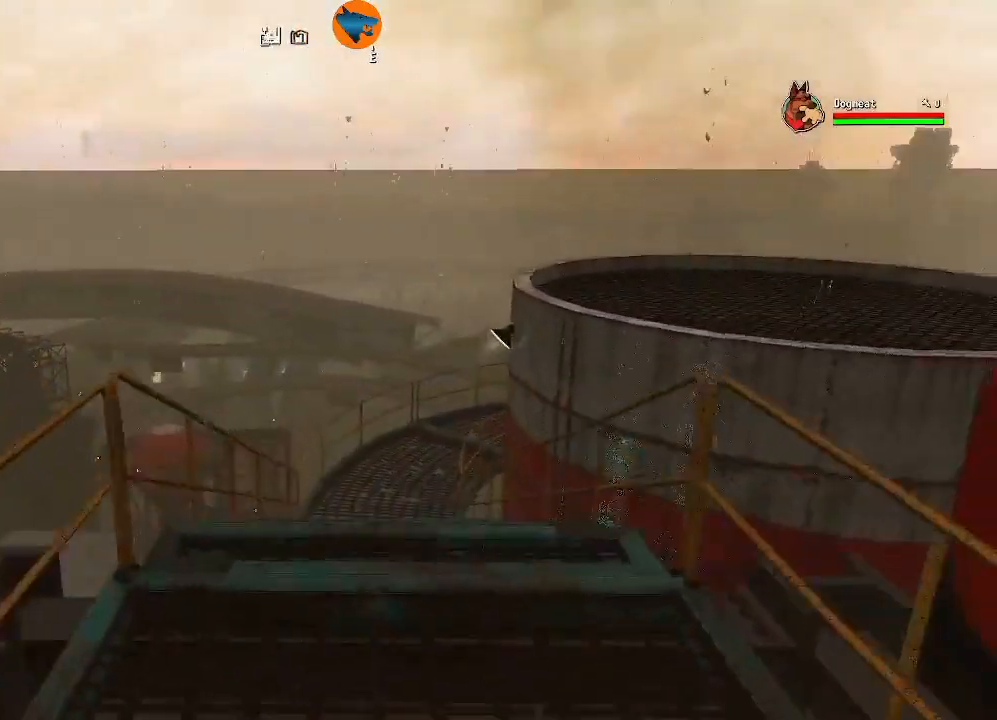
{"buttons": [], "left_stick": "center", "right_stick": "left", "events": [[33, "right_stick", "center"], [467, "right_stick", "left"], [500, "left_stick", "center"]]}
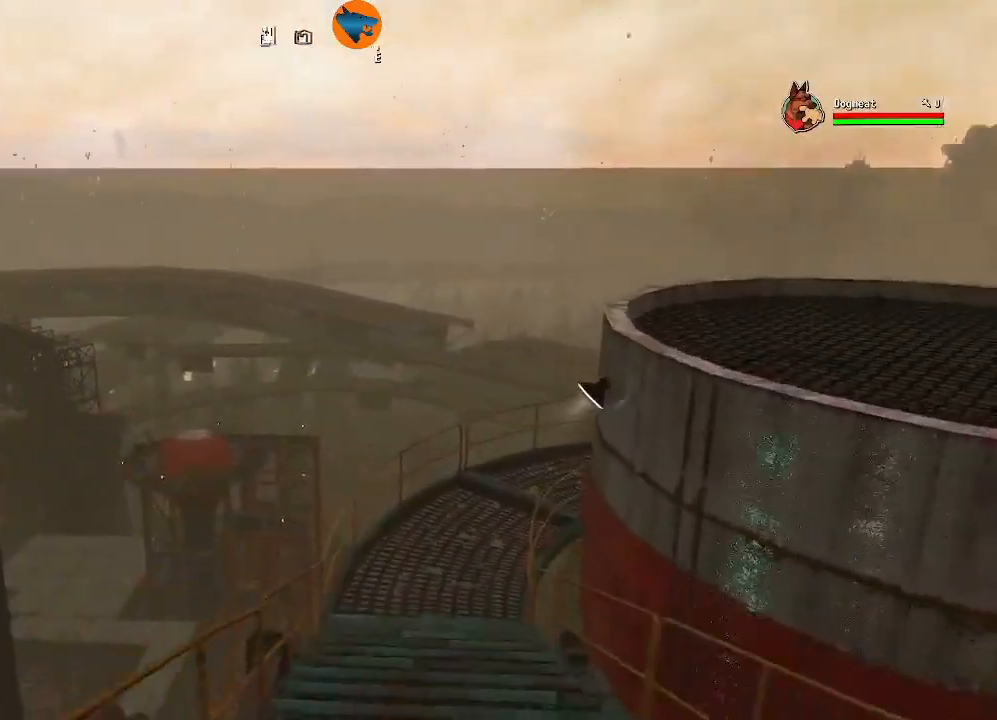
{"buttons": [], "left_stick": "up", "right_stick": "left", "events": [[467, "left_stick", "up"]]}
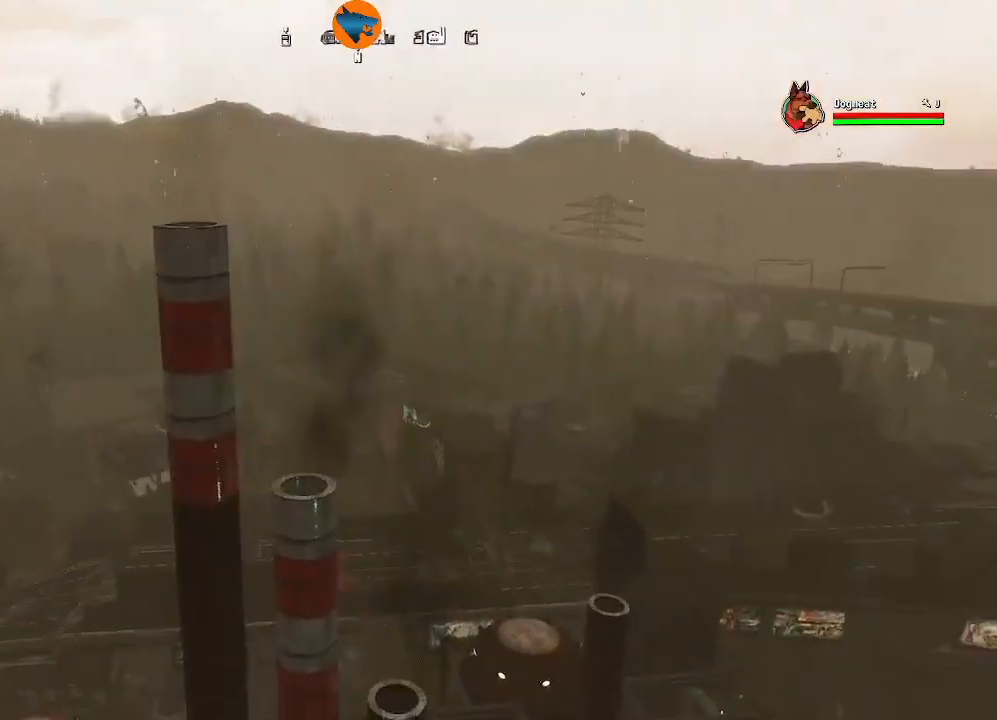
{"buttons": [], "left_stick": "center", "right_stick": "down", "events": [[33, "right_stick", "center"], [200, "left_stick", "center"], [400, "right_stick", "down-left"], [500, "right_stick", "down"]]}
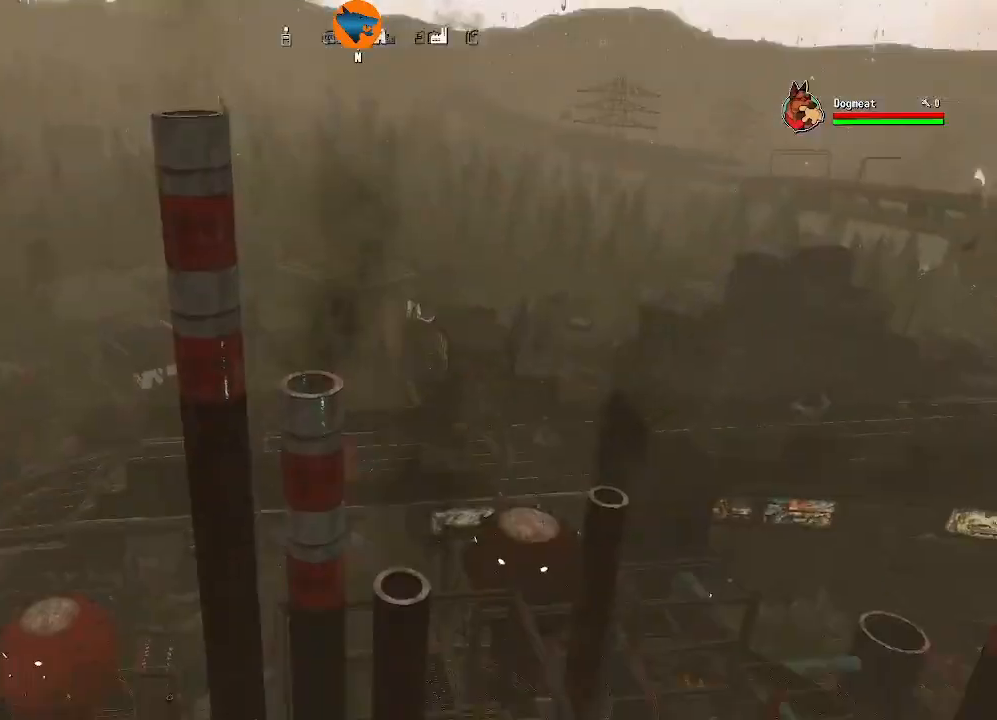
{"buttons": [], "left_stick": "center", "right_stick": "right", "events": [[133, "right_stick", "center"], [367, "right_stick", "right"]]}
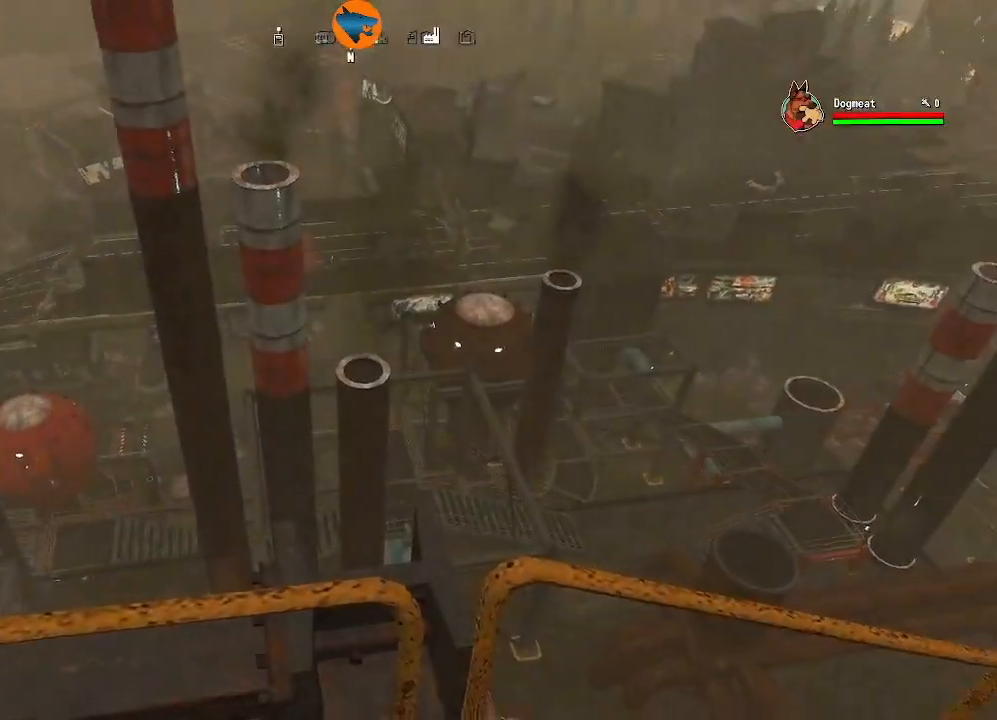
{"buttons": [], "left_stick": "center", "right_stick": "center", "events": [[33, "right_stick", "up-right"], [367, "right_stick", "center"]]}
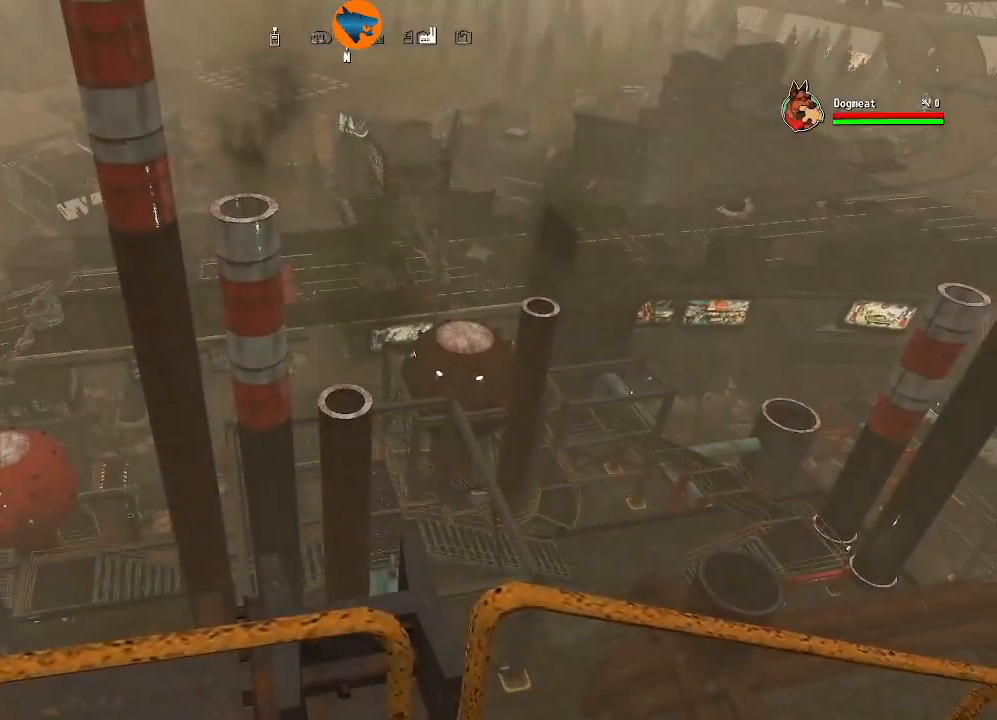
{"buttons": [], "left_stick": "center", "right_stick": "center", "events": [[33, "left_stick", "up-left"], [200, "right_stick", "left"], [400, "left_stick", "center"], [467, "right_stick", "center"]]}
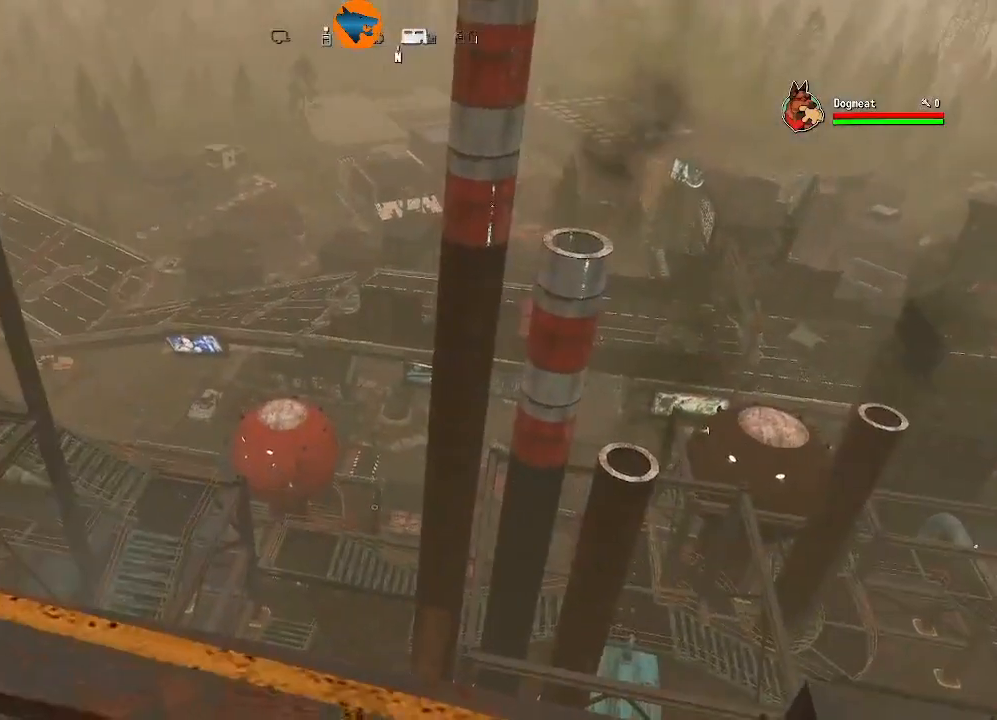
{"buttons": [], "left_stick": "center", "right_stick": "up-left", "events": [[333, "right_stick", "up-left"]]}
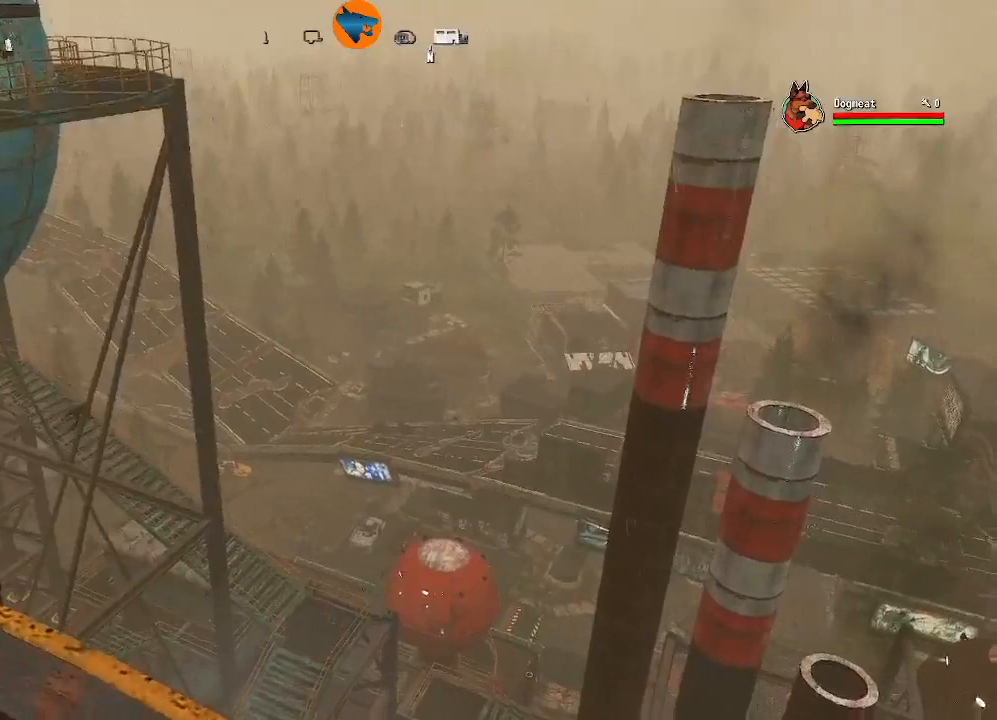
{"buttons": [], "left_stick": "center", "right_stick": "right", "events": [[133, "right_stick", "center"], [367, "right_stick", "right"]]}
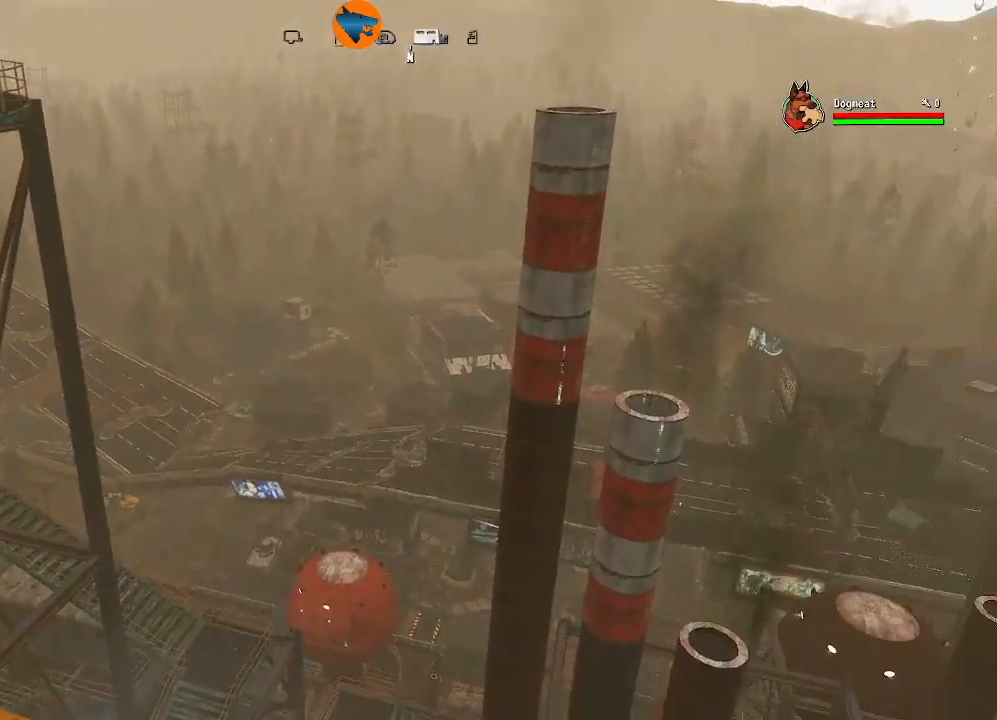
{"buttons": [], "left_stick": "center", "right_stick": "center", "events": [[33, "right_stick", "center"]]}
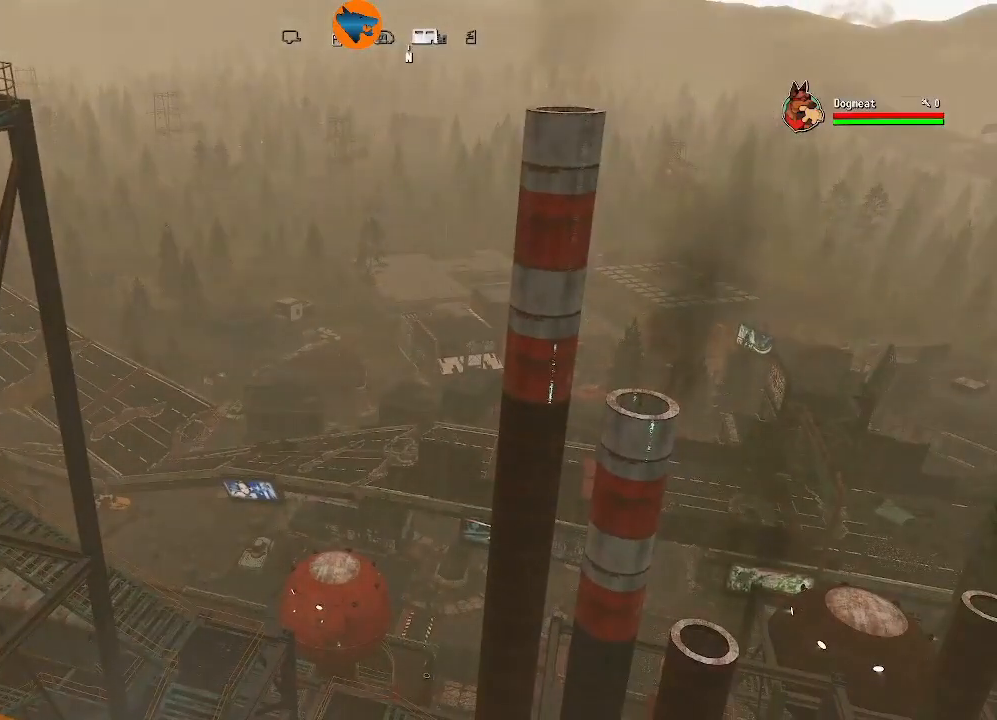
{"buttons": [], "left_stick": "center", "right_stick": "right", "events": [[367, "right_stick", "right"]]}
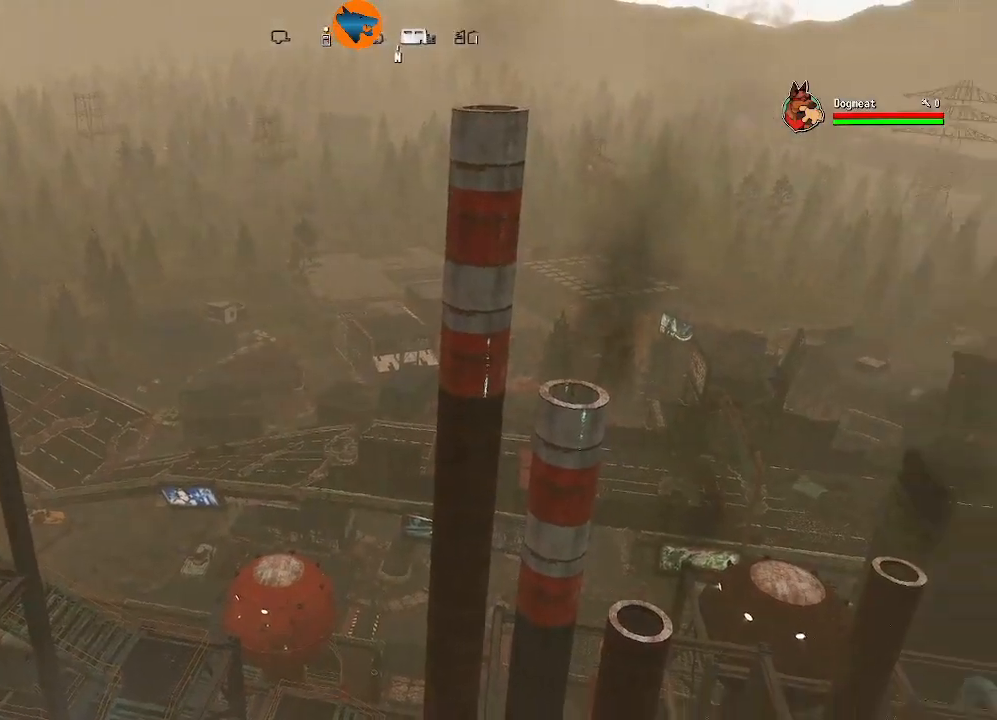
{"buttons": [], "left_stick": "center", "right_stick": "right", "events": []}
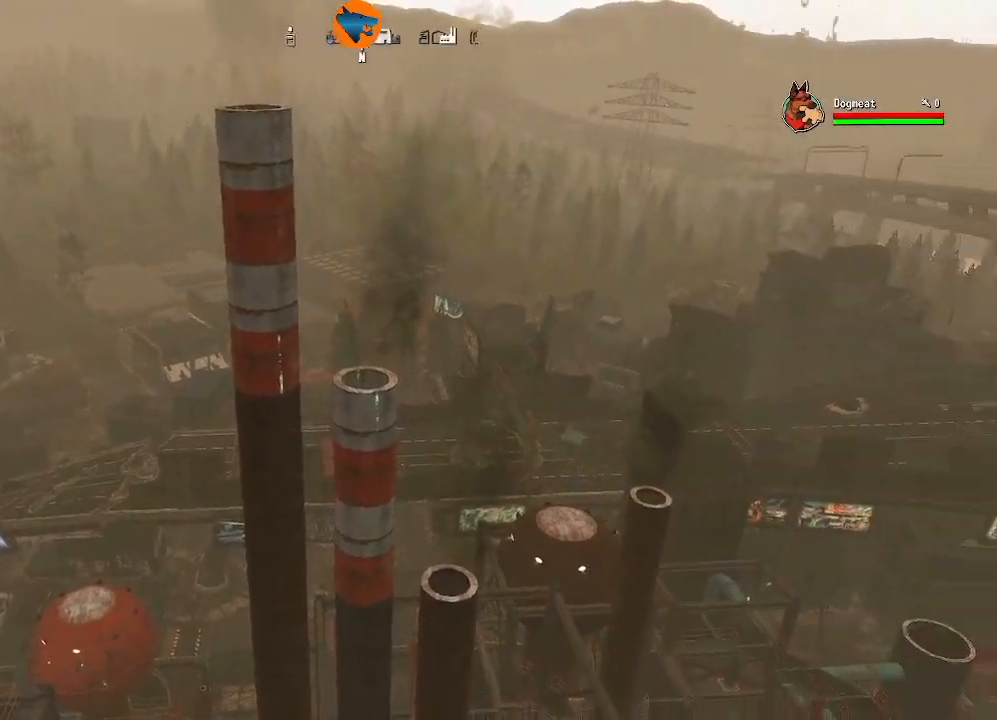
{"buttons": [], "left_stick": "center", "right_stick": "right", "events": []}
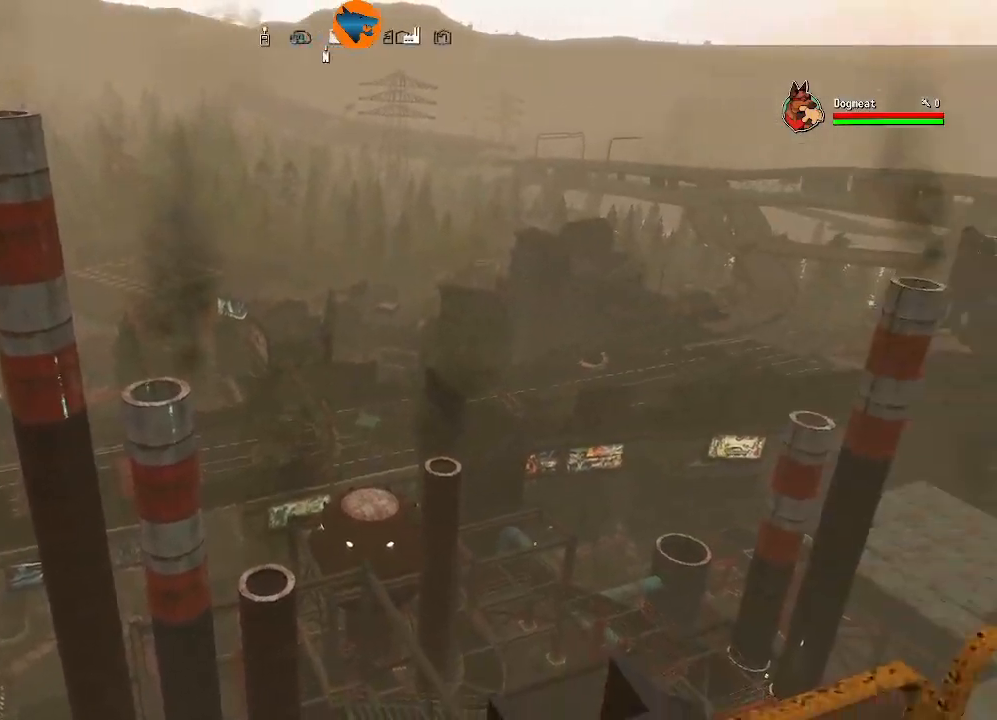
{"buttons": [], "left_stick": "center", "right_stick": "right", "events": []}
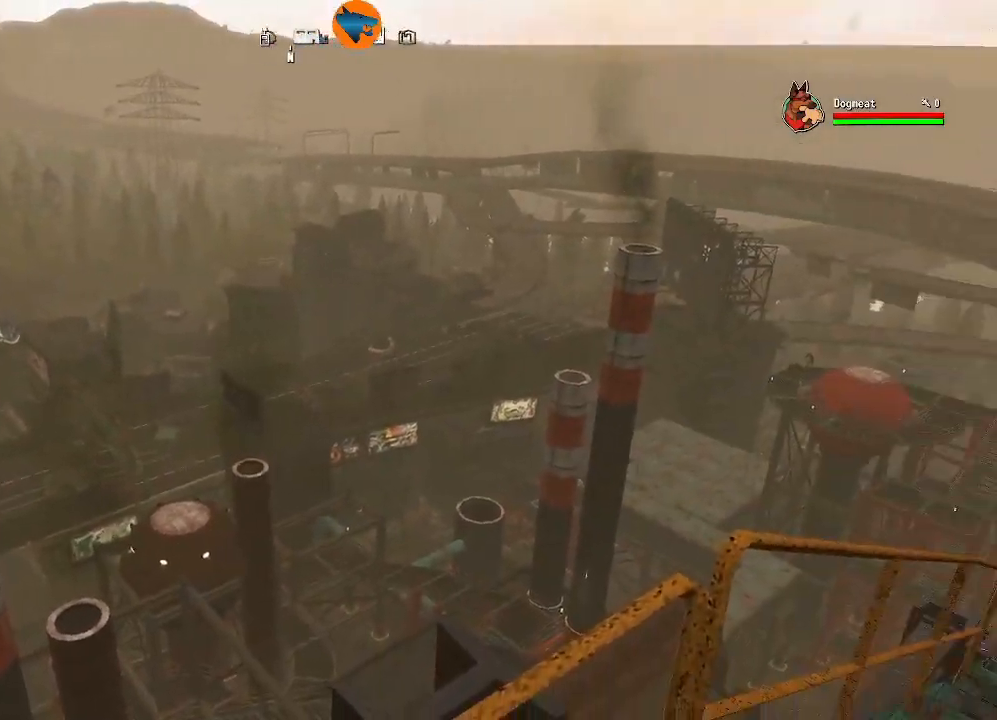
{"buttons": [], "left_stick": "center", "right_stick": "center", "events": [[367, "right_stick", "center"]]}
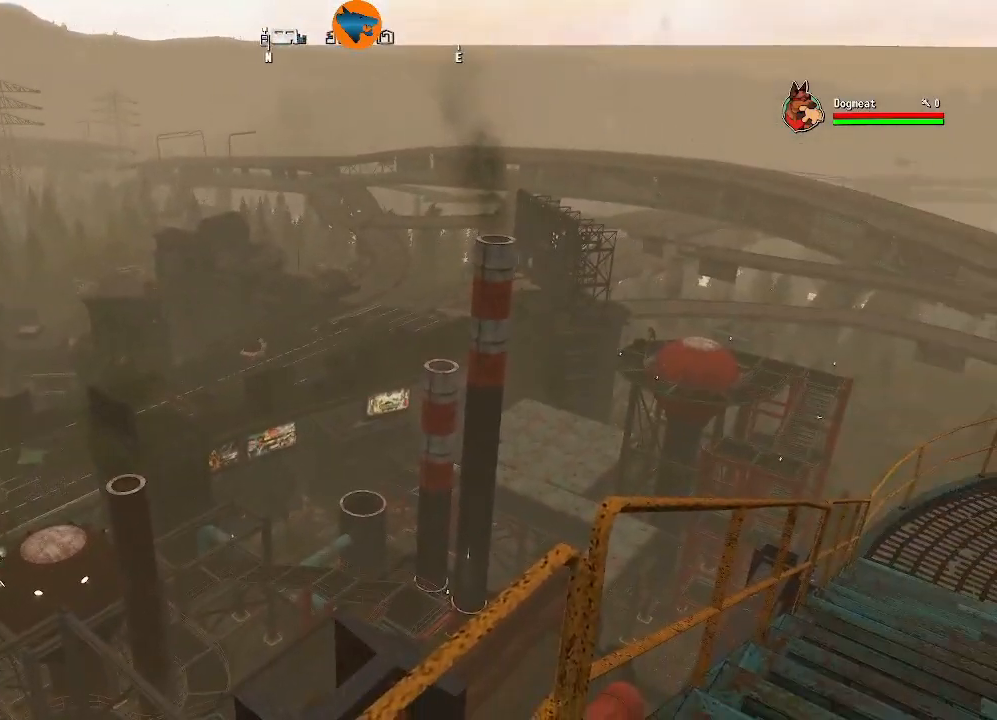
{"buttons": [], "left_stick": "center", "right_stick": "center", "events": [[100, "right_stick", "right"], [267, "right_stick", "center"]]}
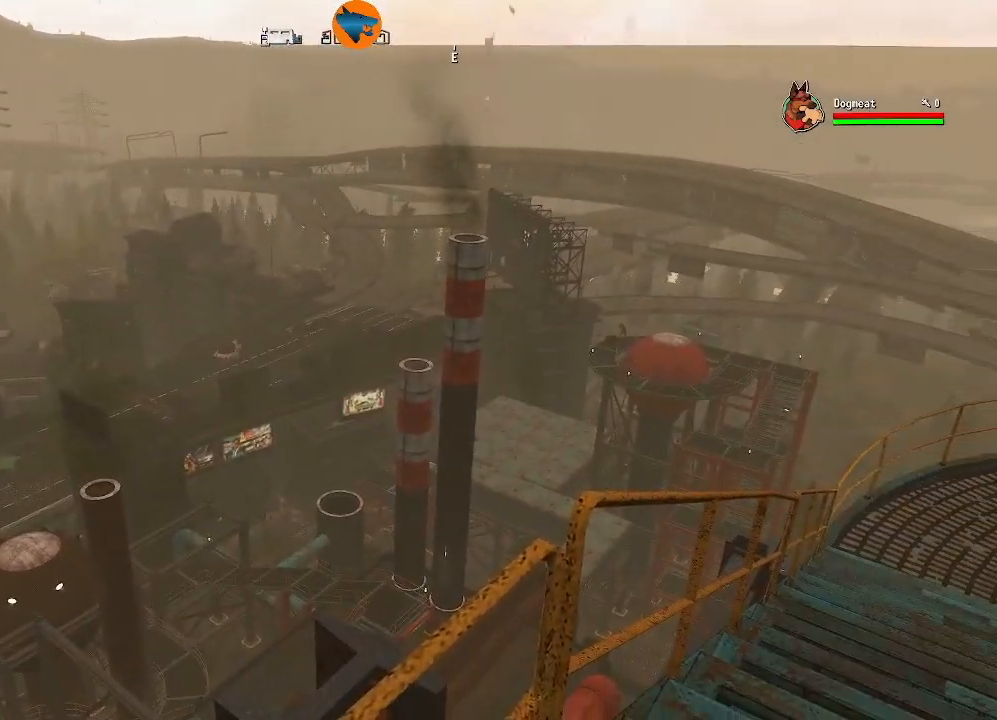
{"buttons": [], "left_stick": "center", "right_stick": "center", "events": []}
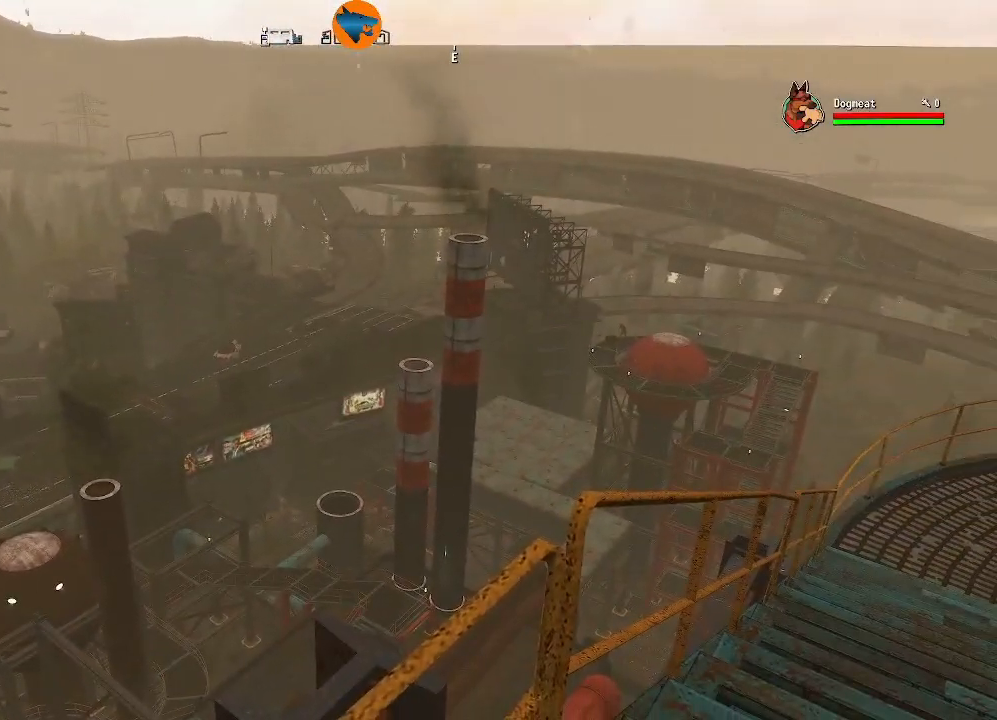
{"buttons": [], "left_stick": "center", "right_stick": "down", "events": [[267, "right_stick", "down"]]}
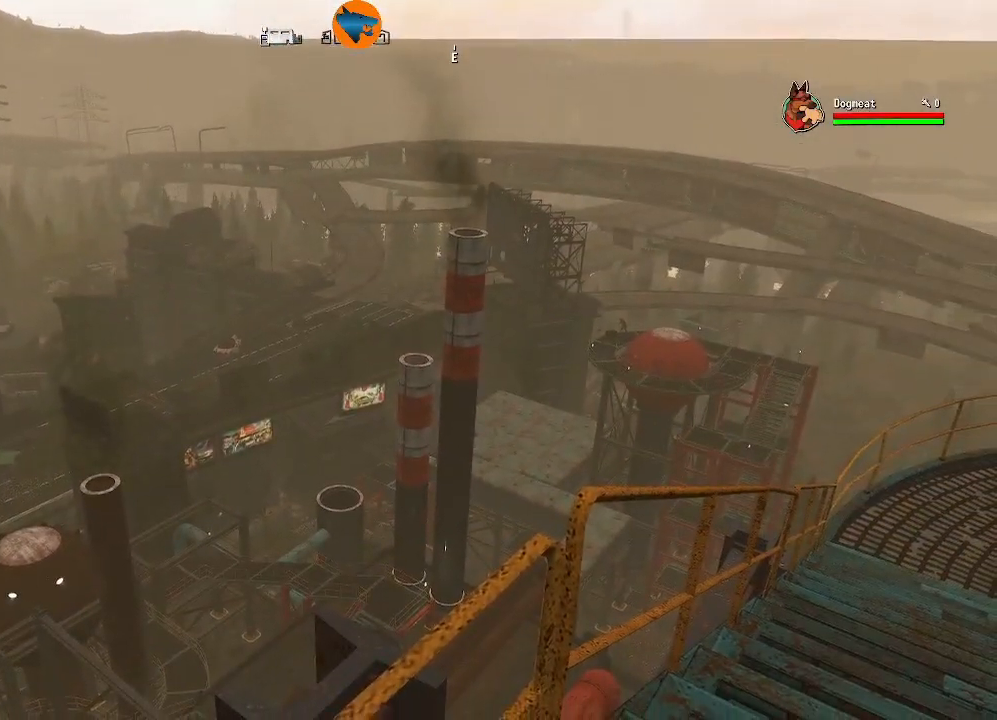
{"buttons": [], "left_stick": "center", "right_stick": "center", "events": [[367, "right_stick", "center"]]}
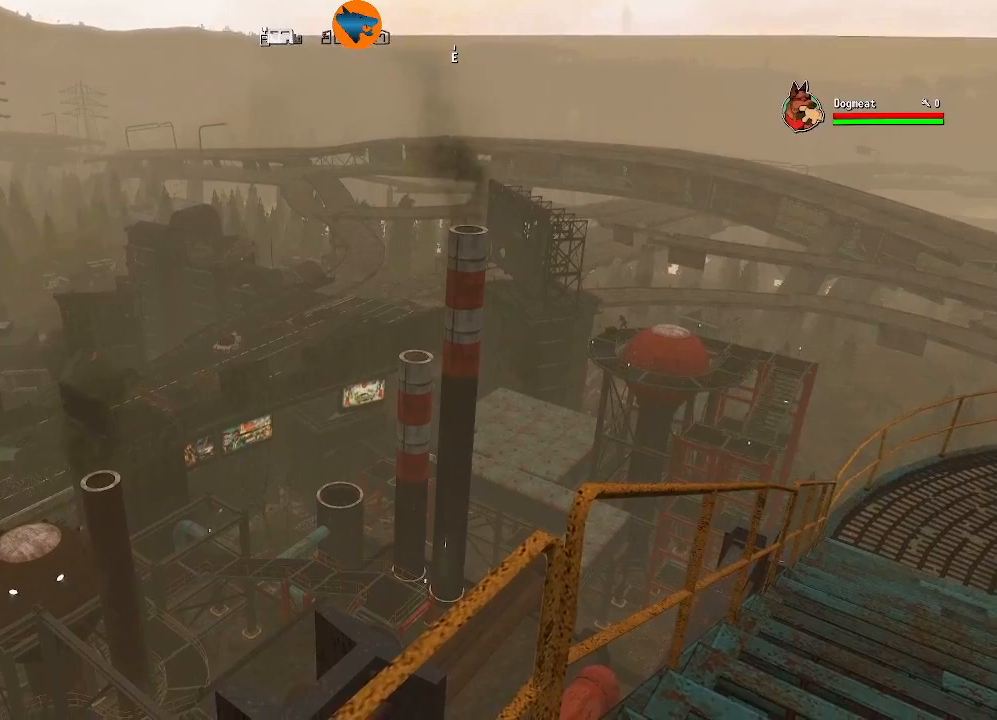
{"buttons": [], "left_stick": "center", "right_stick": "center", "events": [[300, "right_stick", "up-right"], [433, "right_stick", "center"]]}
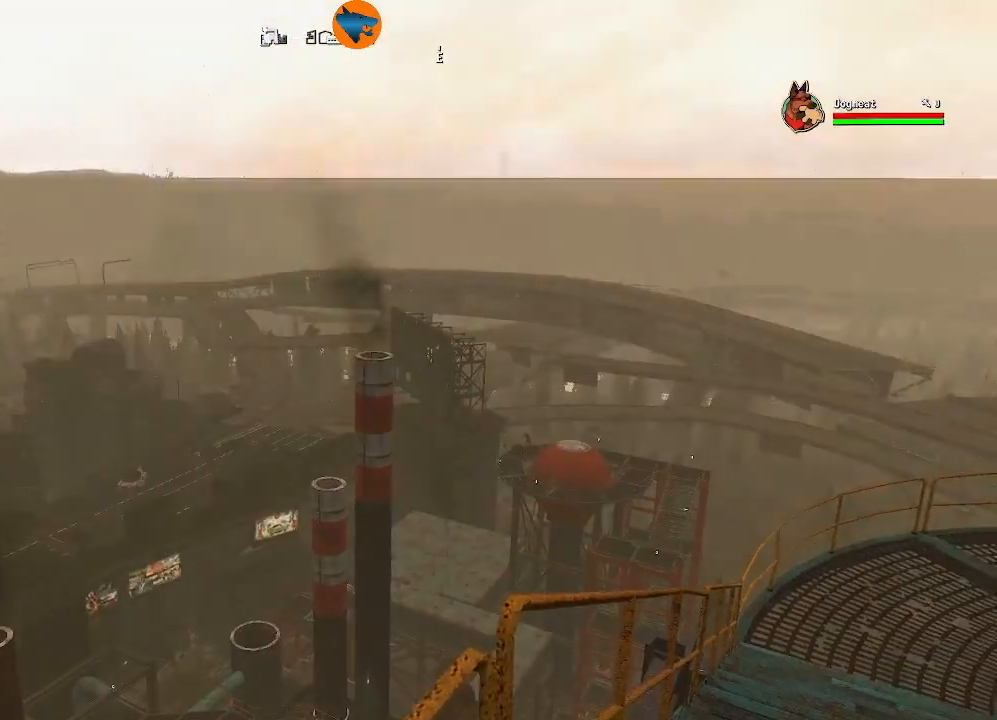
{"buttons": [], "left_stick": "center", "right_stick": "center", "events": []}
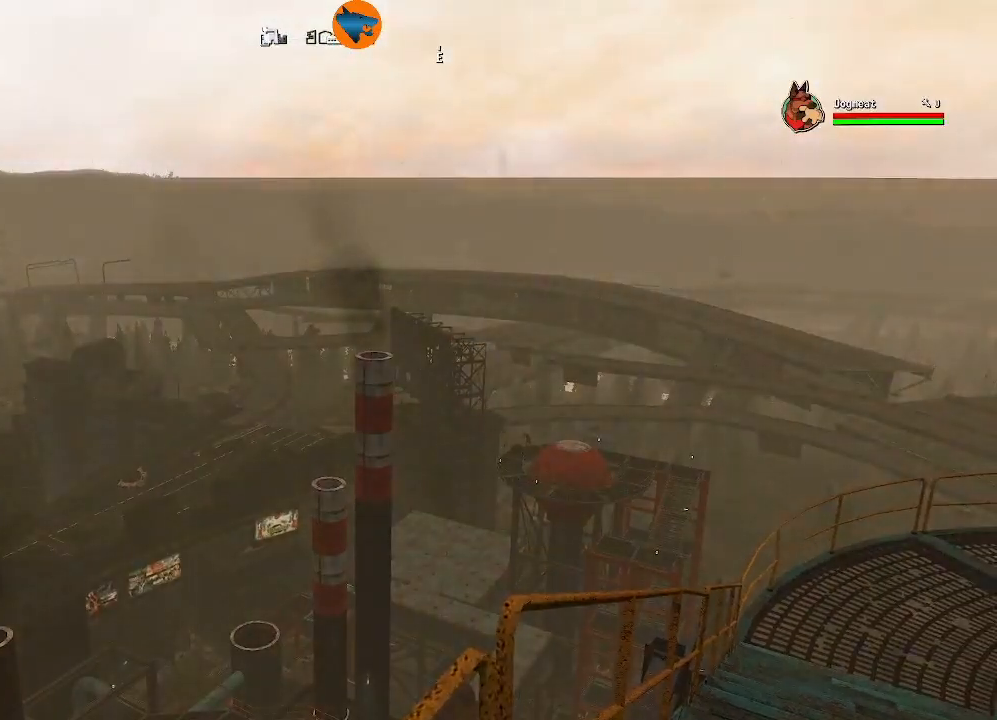
{"buttons": [], "left_stick": "center", "right_stick": "right", "events": [[233, "right_stick", "right"]]}
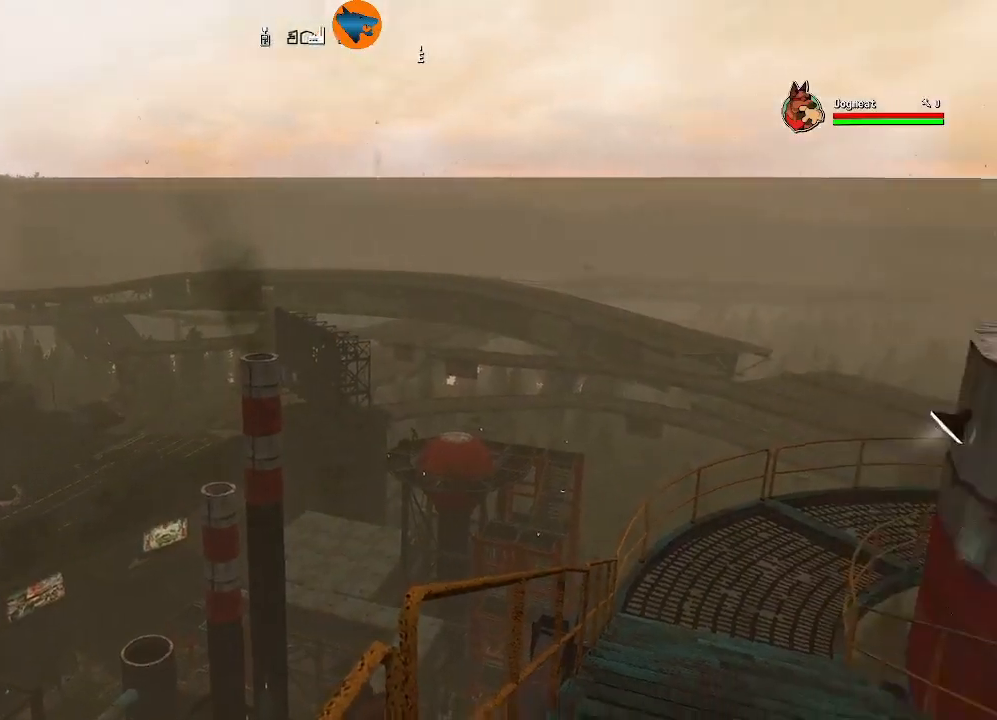
{"buttons": [], "left_stick": "center", "right_stick": "right", "events": []}
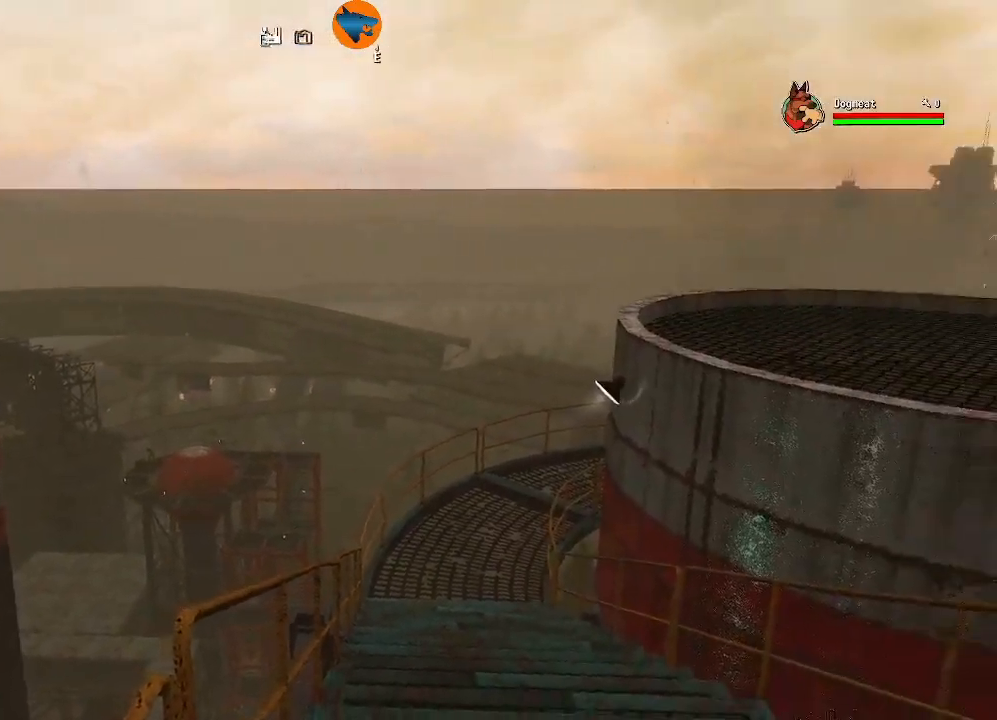
{"buttons": [], "left_stick": "center", "right_stick": "right", "events": []}